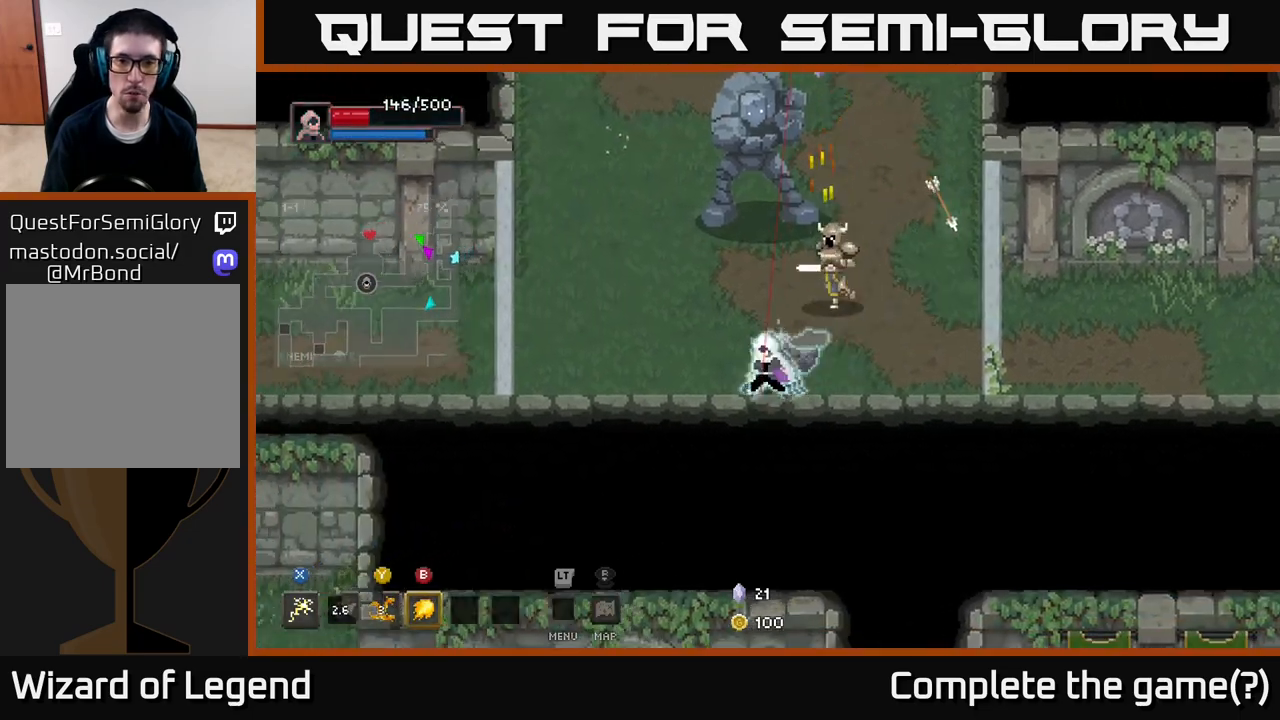
Gameplay with a controller (Xbox layout); each line is a JSON object with the inputs held at the frame after it. "events" lists button and stick changes between this image and that frame as [ms after this image, input, new state], when the widget could be followed in between.
{"buttons": ["X"], "left_stick": "up", "right_stick": "center", "events": [[67, "left_stick", "up-right"], [83, "X", "down"], [183, "left_stick", "up"]]}
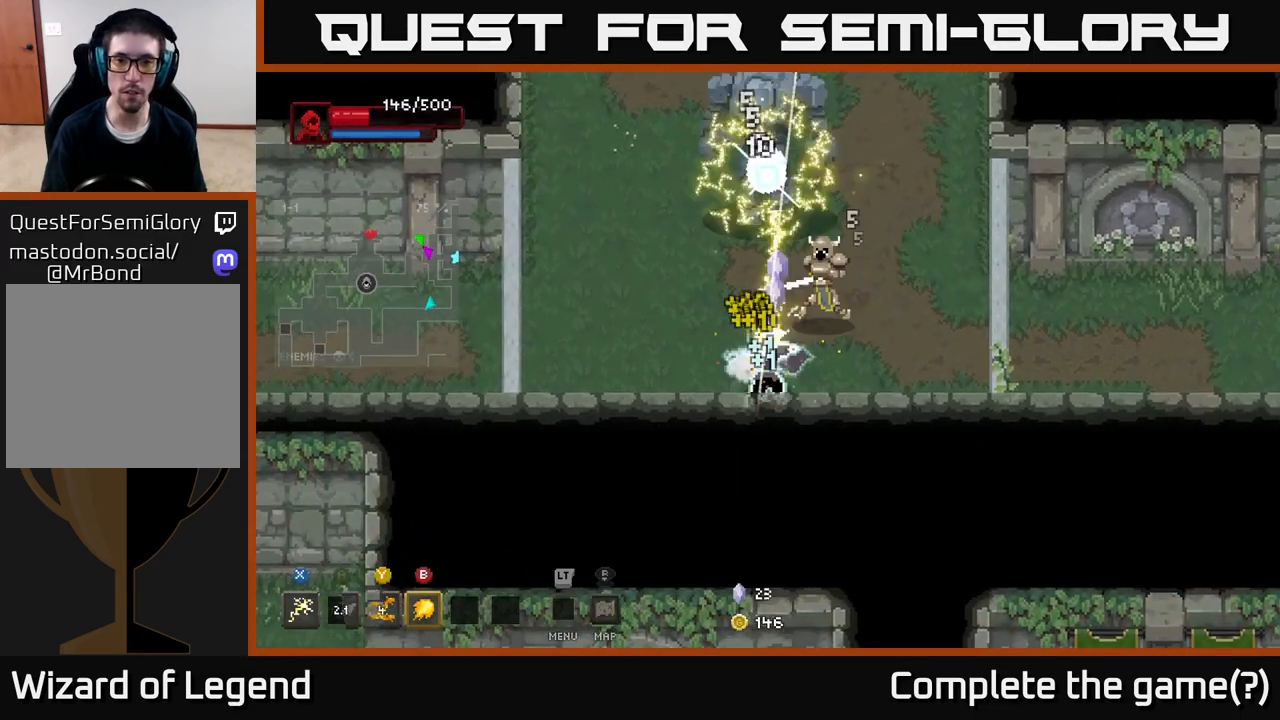
{"buttons": [], "left_stick": "up", "right_stick": "center", "events": [[17, "left_stick", "up-left"], [33, "X", "up"], [100, "A", "down"], [217, "A", "up"], [283, "A", "down"], [417, "A", "up"], [450, "left_stick", "up"]]}
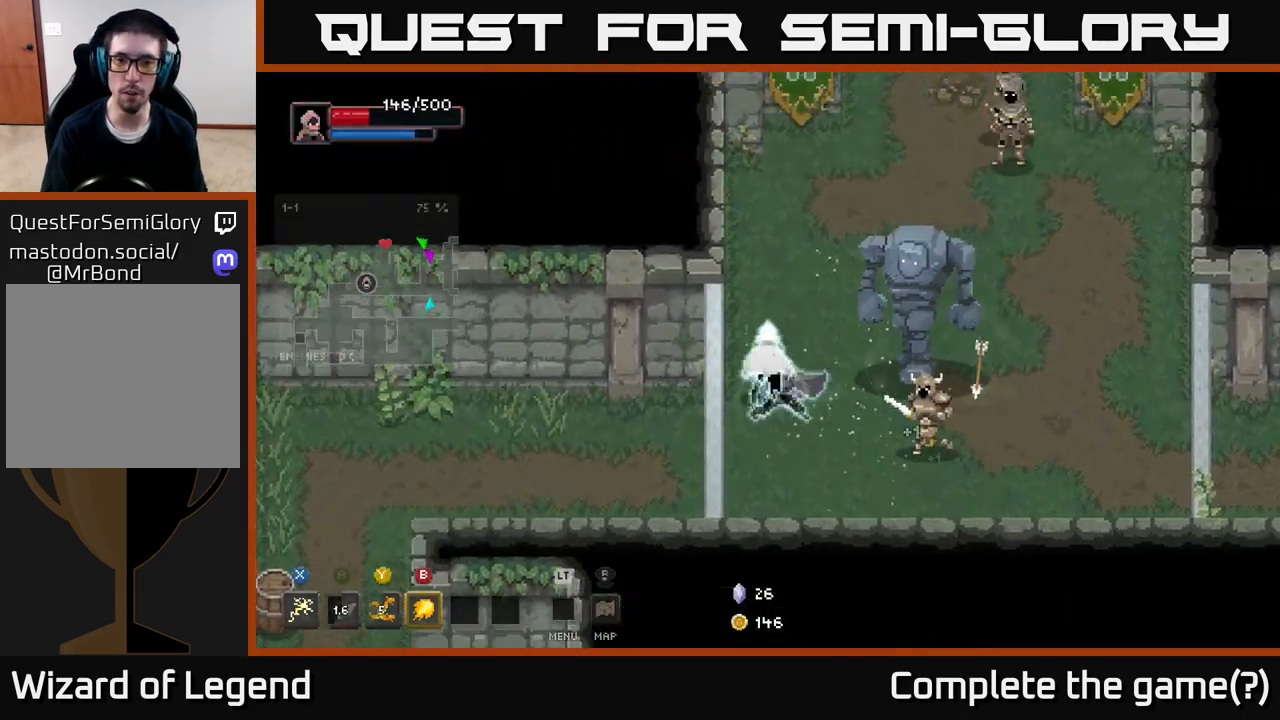
{"buttons": [], "left_stick": "up", "right_stick": "center", "events": []}
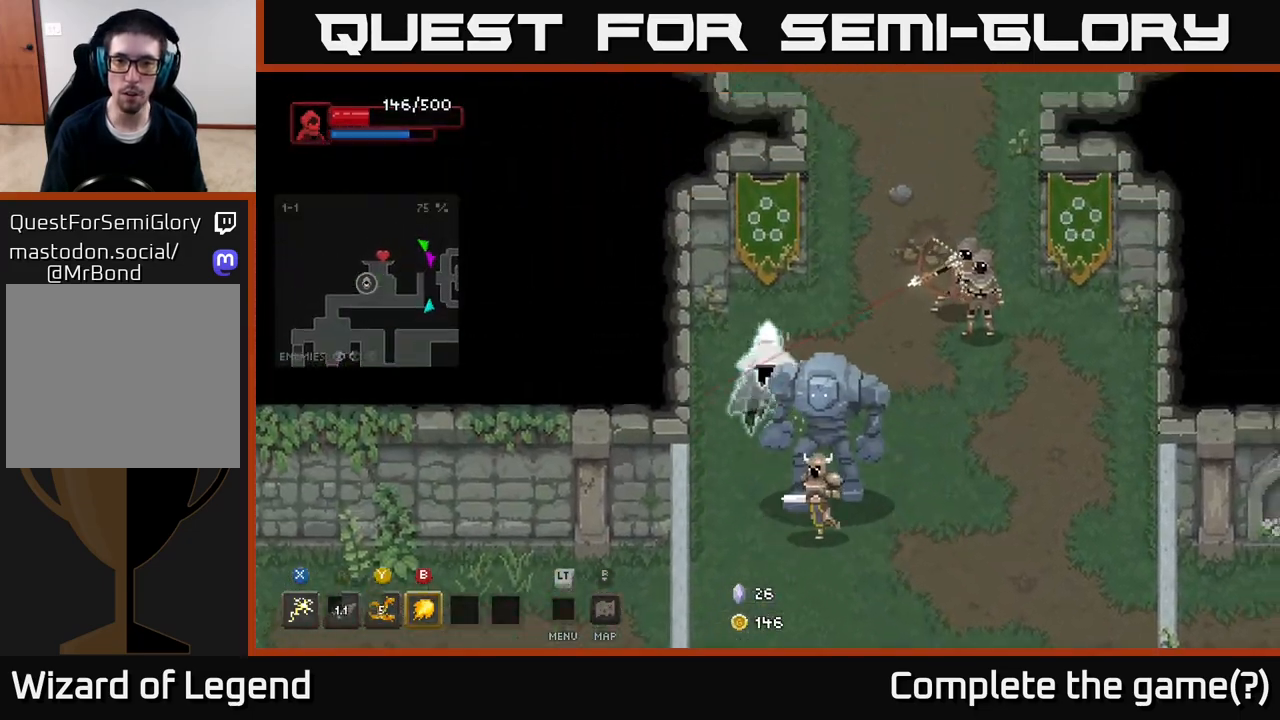
{"buttons": ["A"], "left_stick": "up-right", "right_stick": "center", "events": [[100, "left_stick", "up-right"], [483, "A", "down"]]}
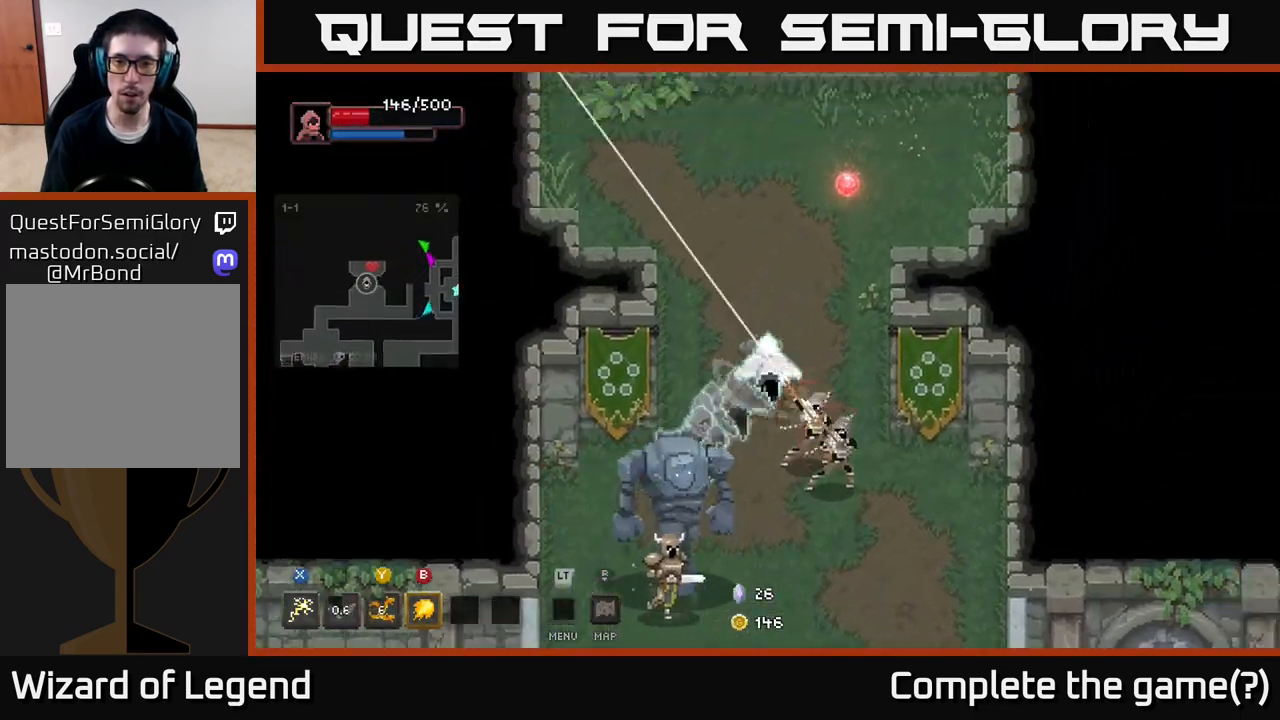
{"buttons": ["X"], "left_stick": "down", "right_stick": "center", "events": [[83, "A", "up"], [183, "left_stick", "down"], [267, "X", "down"]]}
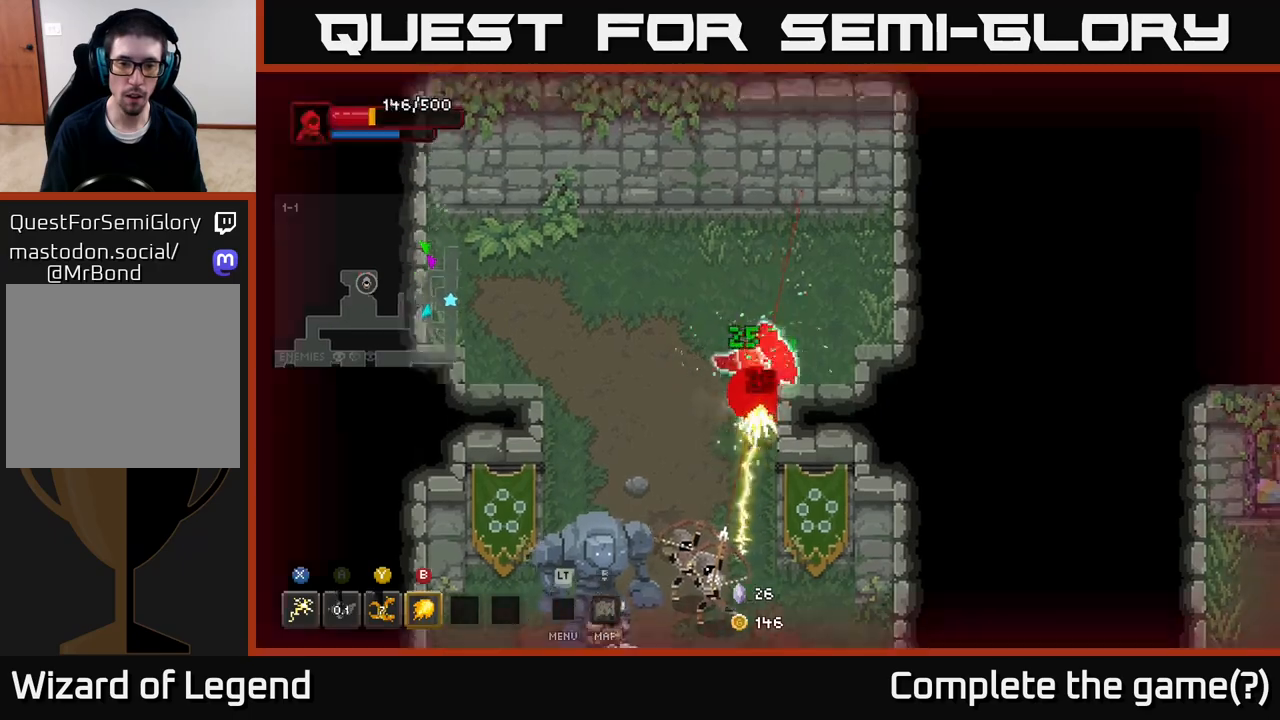
{"buttons": [], "left_stick": "down-left", "right_stick": "center", "events": [[67, "left_stick", "down-left"], [217, "X", "up"], [283, "left_stick", "left"], [383, "left_stick", "center"], [433, "left_stick", "down-left"]]}
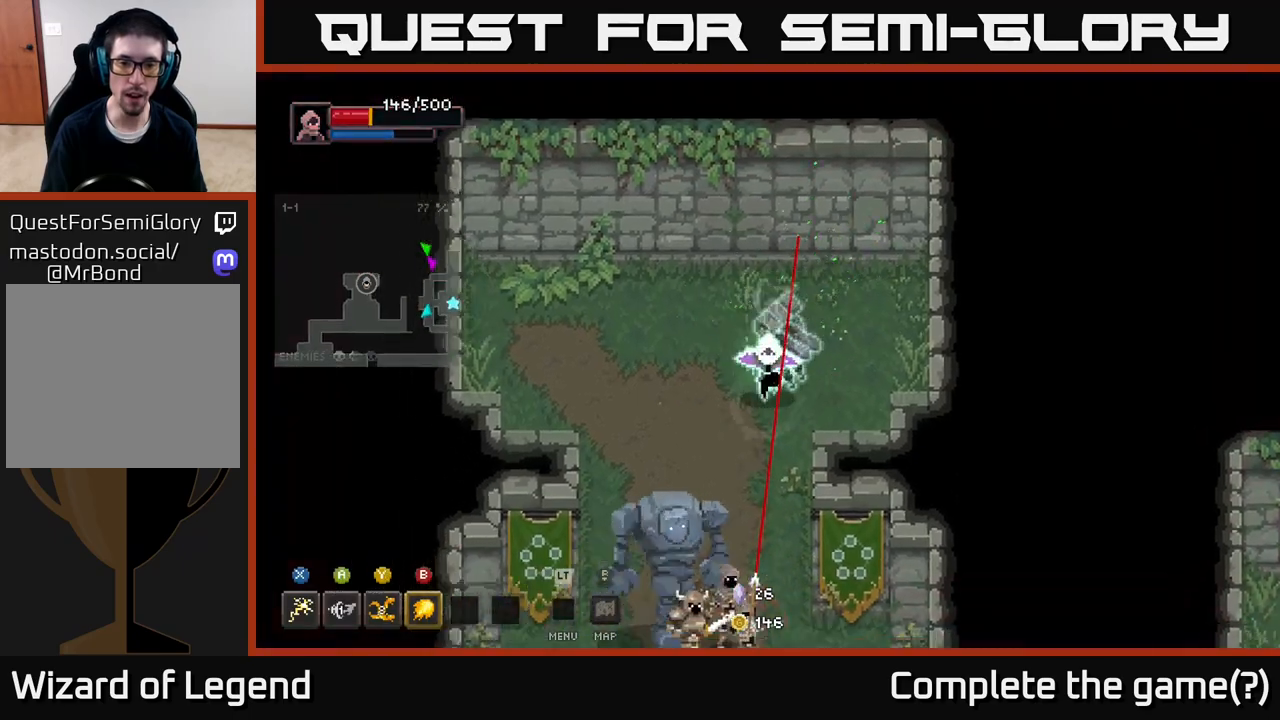
{"buttons": ["X"], "left_stick": "down", "right_stick": "center", "events": [[117, "left_stick", "down"], [300, "X", "down"]]}
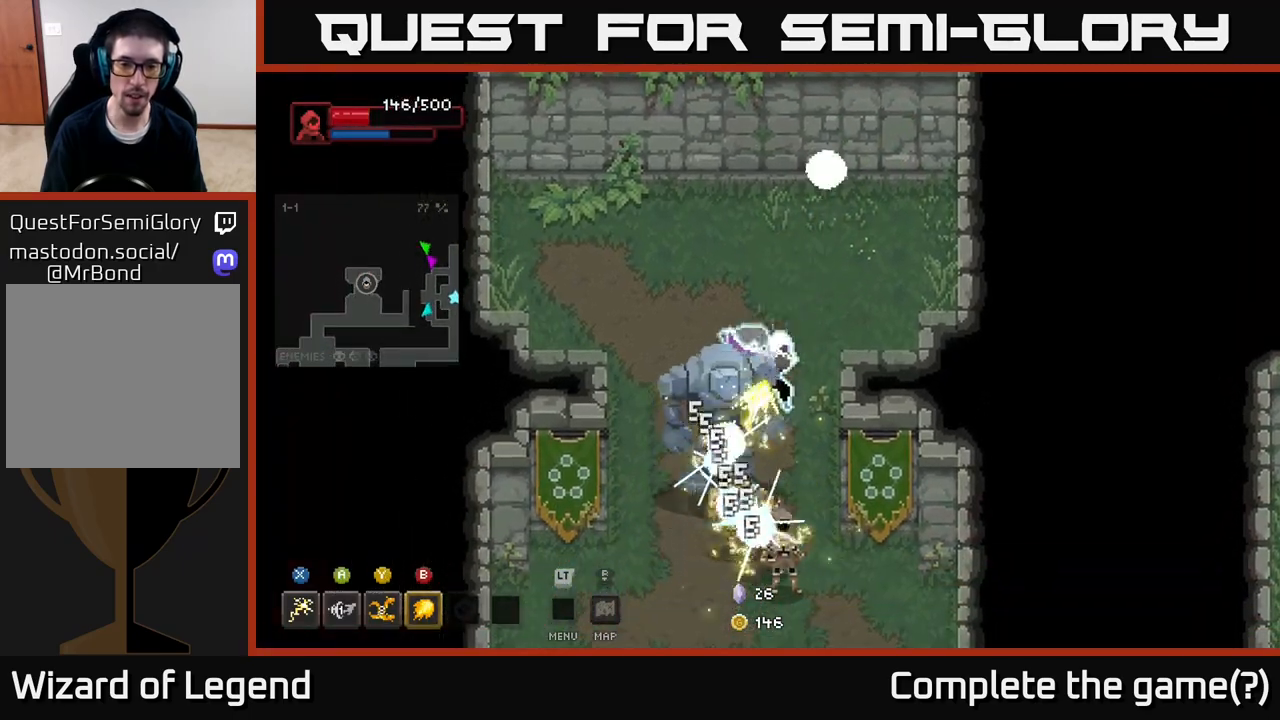
{"buttons": [], "left_stick": "down", "right_stick": "center", "events": [[150, "X", "up"], [250, "Y", "down"], [333, "Y", "up"]]}
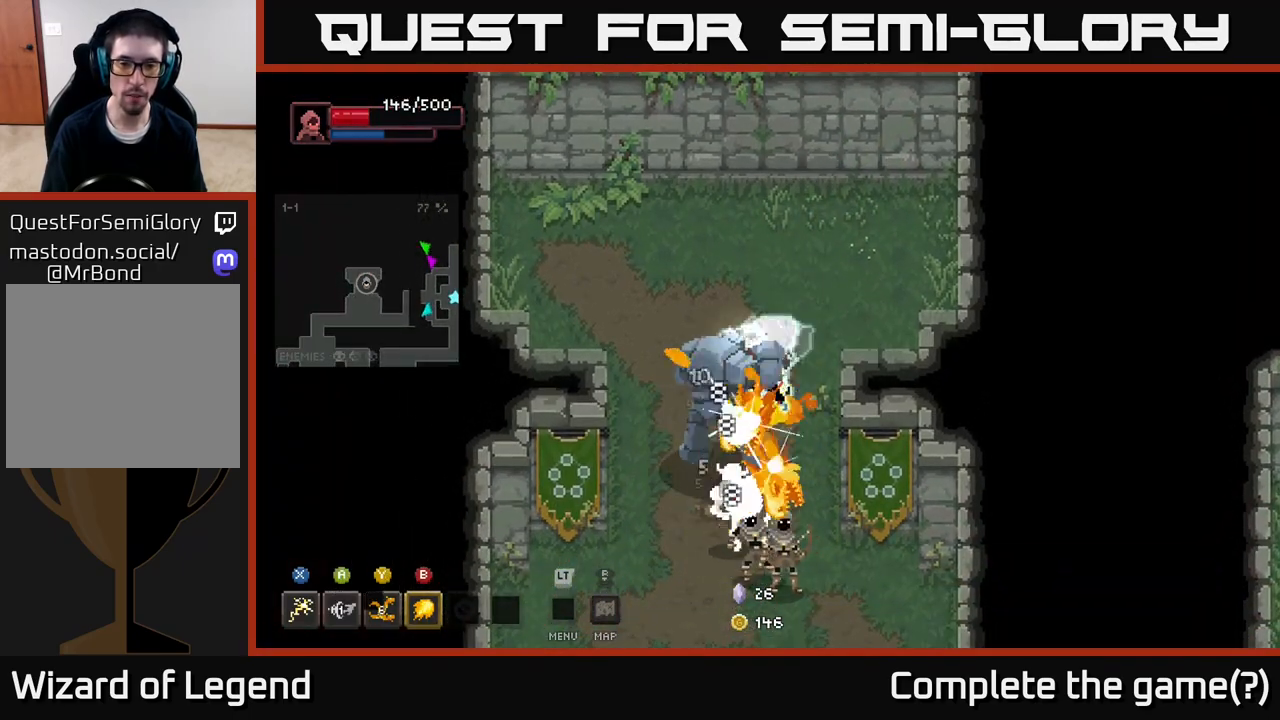
{"buttons": ["A"], "left_stick": "down", "right_stick": "center", "events": [[317, "A", "down"], [433, "A", "up"], [483, "A", "down"]]}
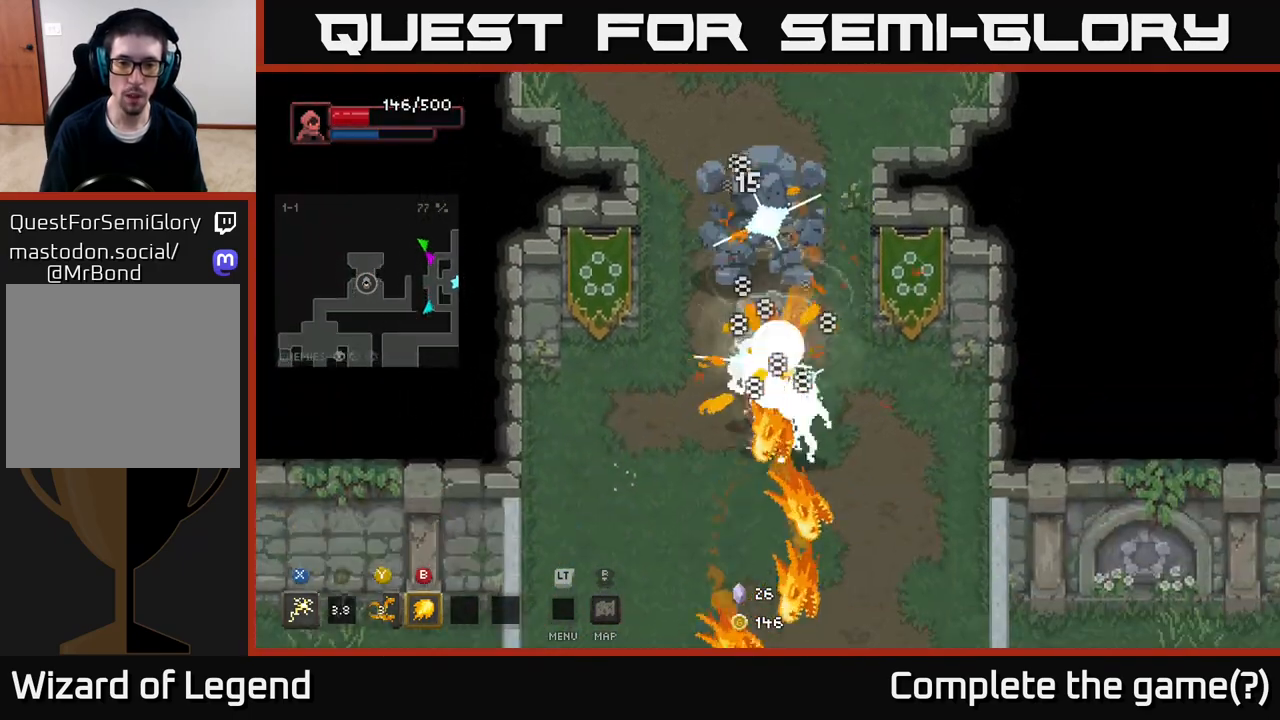
{"buttons": ["X"], "left_stick": "up", "right_stick": "center", "events": [[83, "A", "up"], [350, "left_stick", "up-right"], [383, "X", "down"], [433, "left_stick", "up"]]}
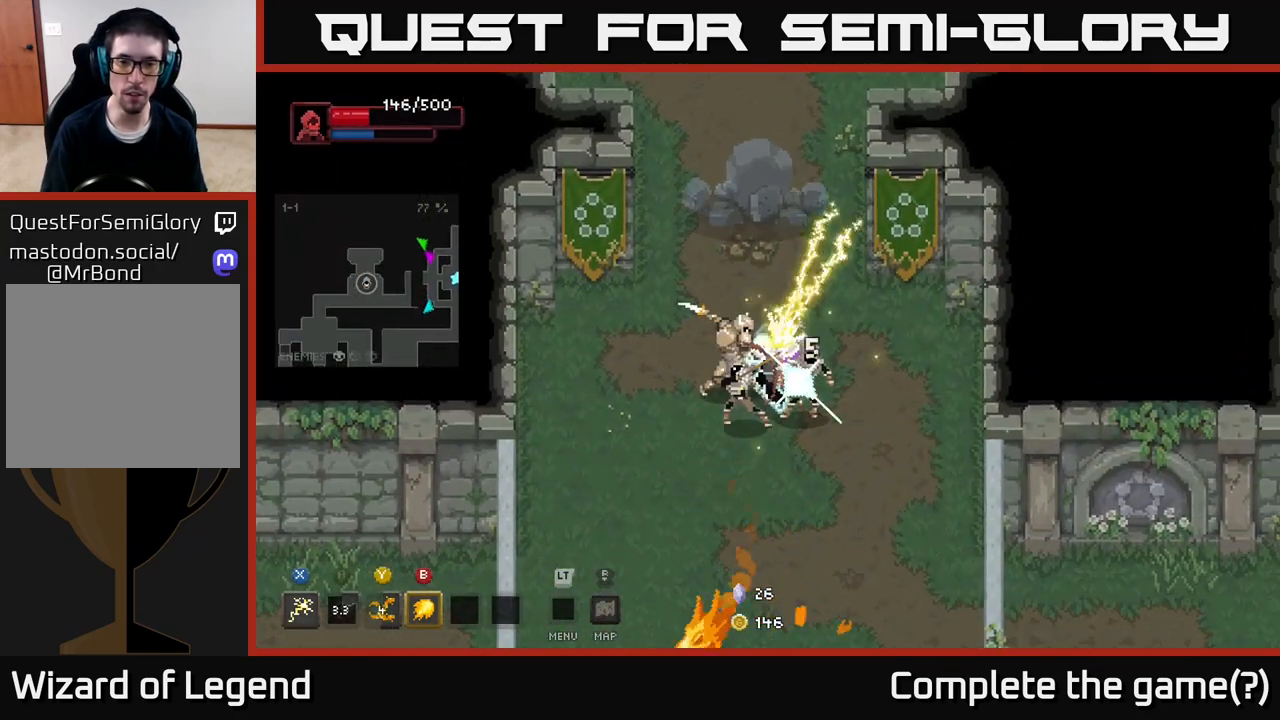
{"buttons": [], "left_stick": "down-left", "right_stick": "center", "events": [[167, "X", "up"], [167, "left_stick", "down-left"], [283, "B", "down"], [367, "B", "up"]]}
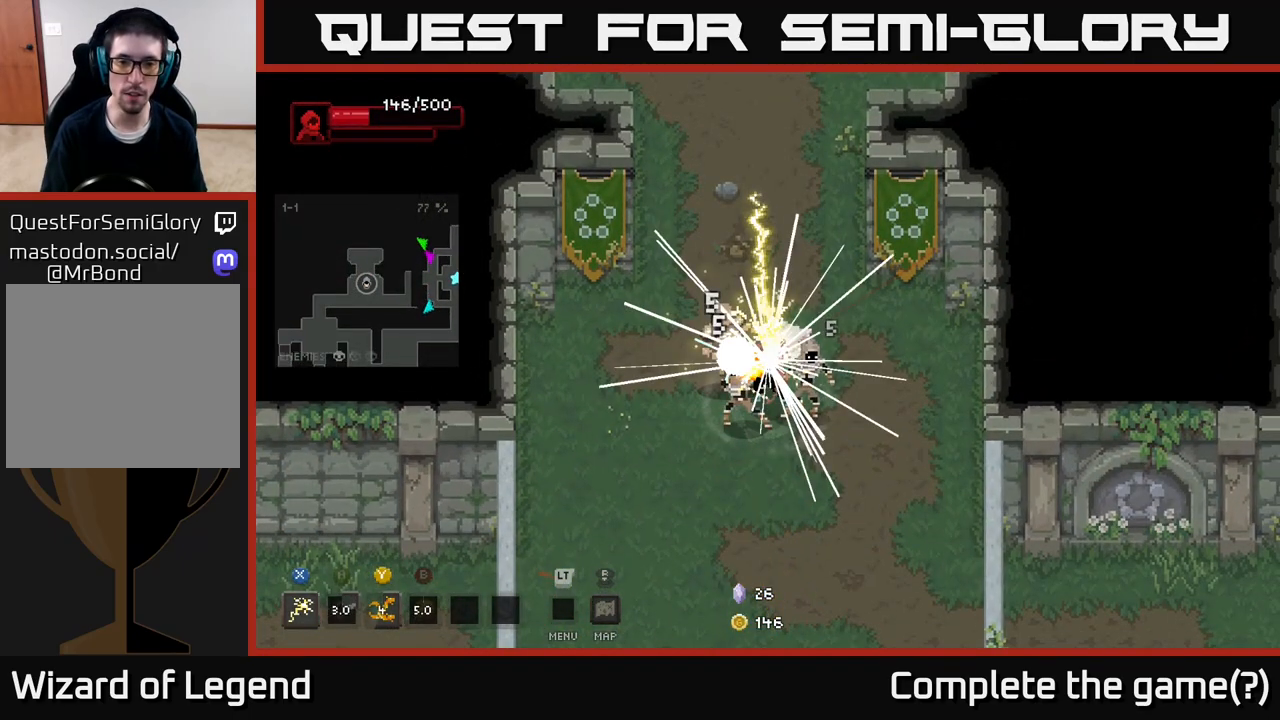
{"buttons": [], "left_stick": "down-left", "right_stick": "center", "events": [[367, "B", "down"], [467, "B", "up"]]}
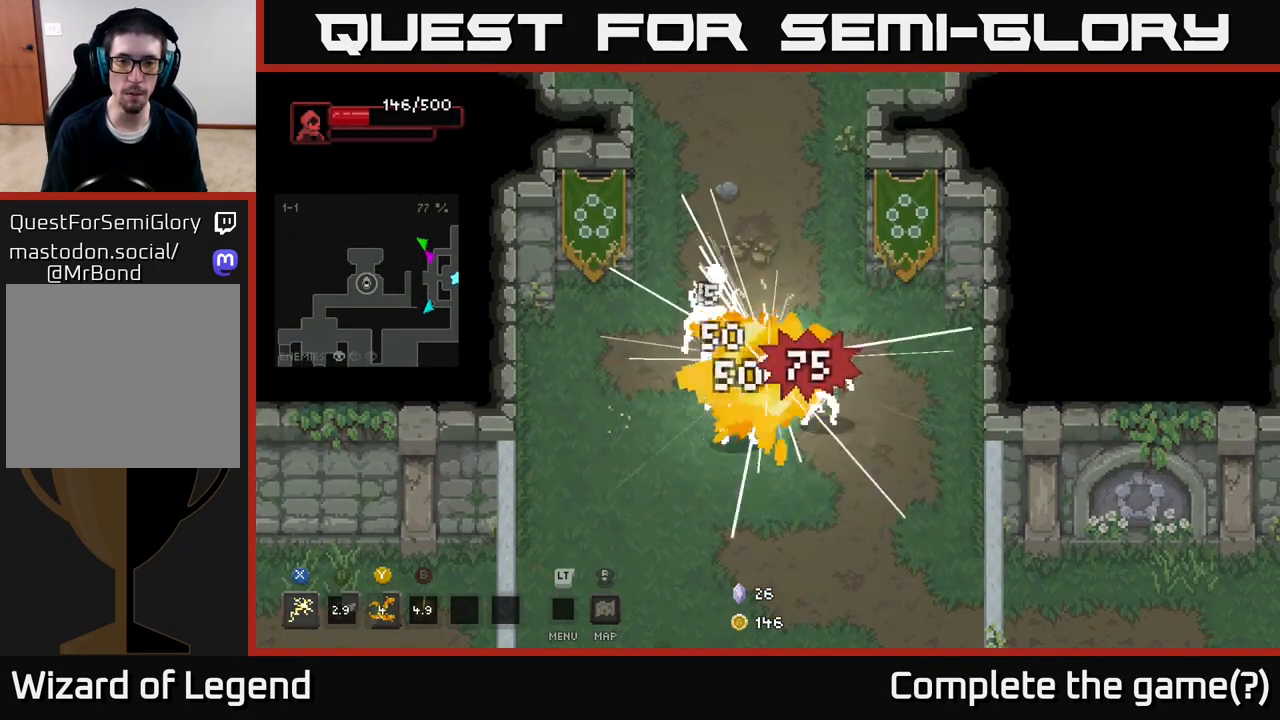
{"buttons": [], "left_stick": "center", "right_stick": "center", "events": [[383, "left_stick", "center"]]}
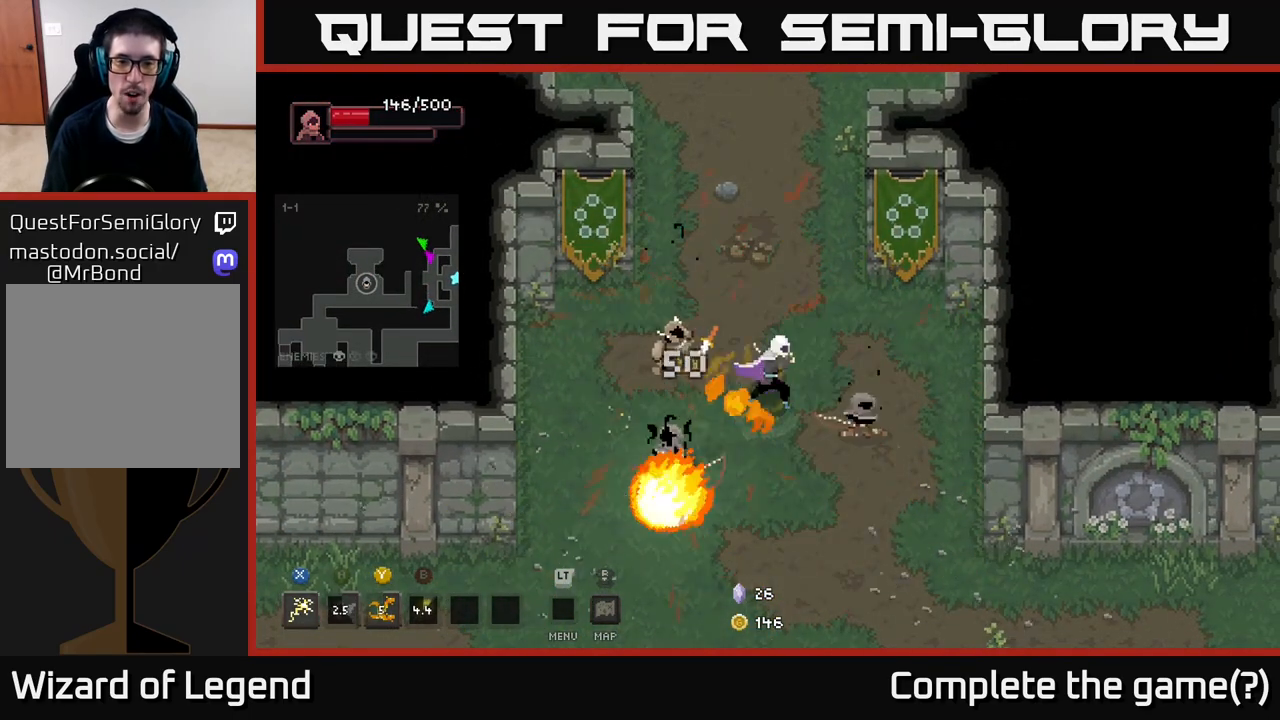
{"buttons": [], "left_stick": "down-left", "right_stick": "center", "events": [[33, "left_stick", "down-left"]]}
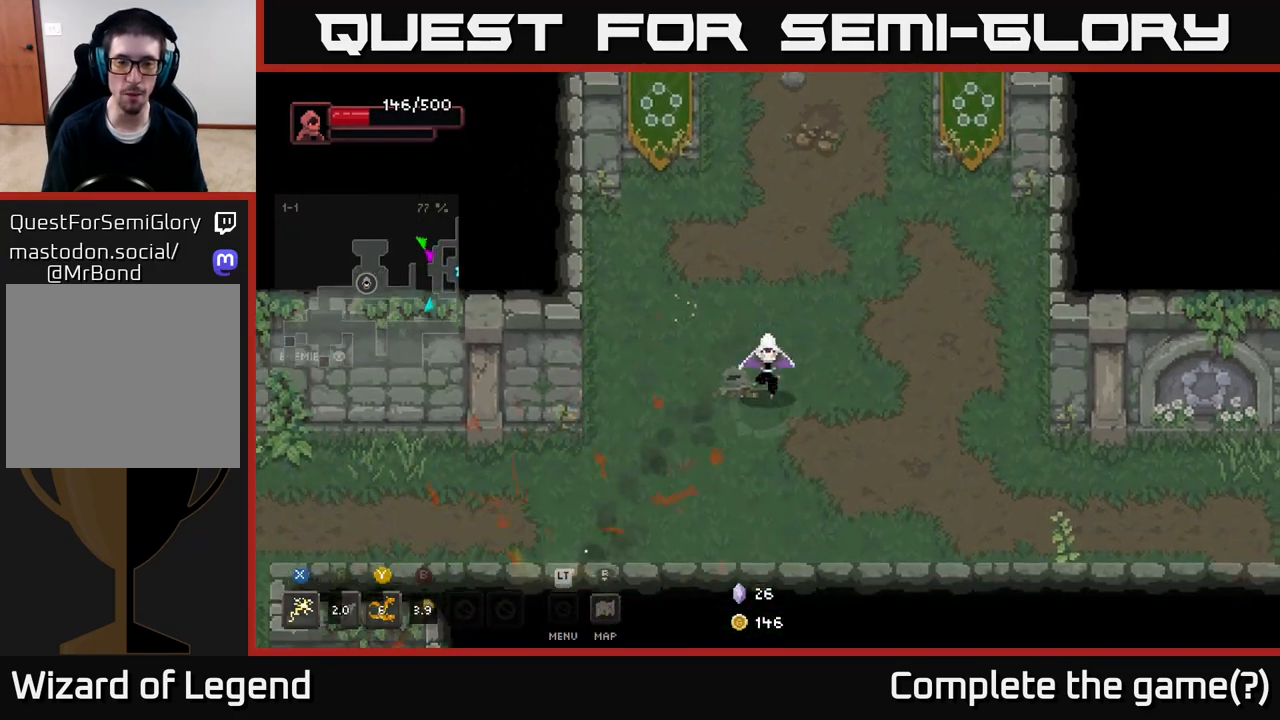
{"buttons": [], "left_stick": "up", "right_stick": "center", "events": [[67, "left_stick", "center"], [317, "left_stick", "up"]]}
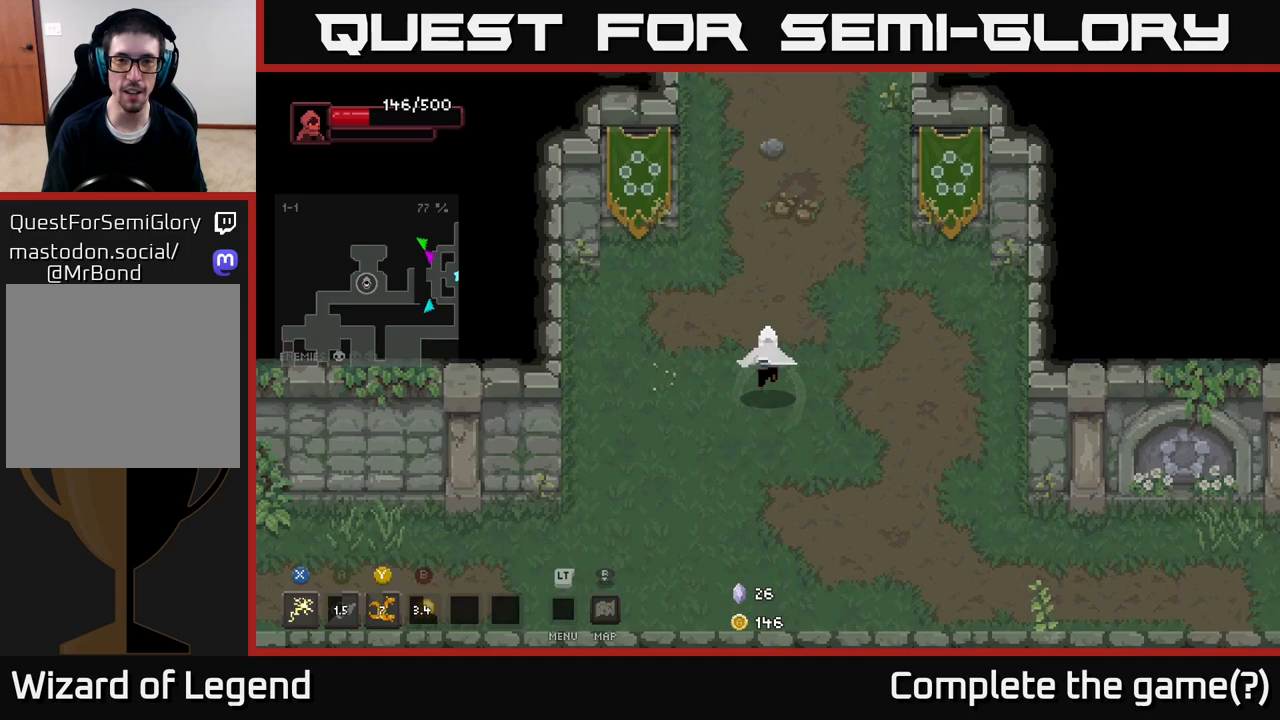
{"buttons": [], "left_stick": "up", "right_stick": "center", "events": []}
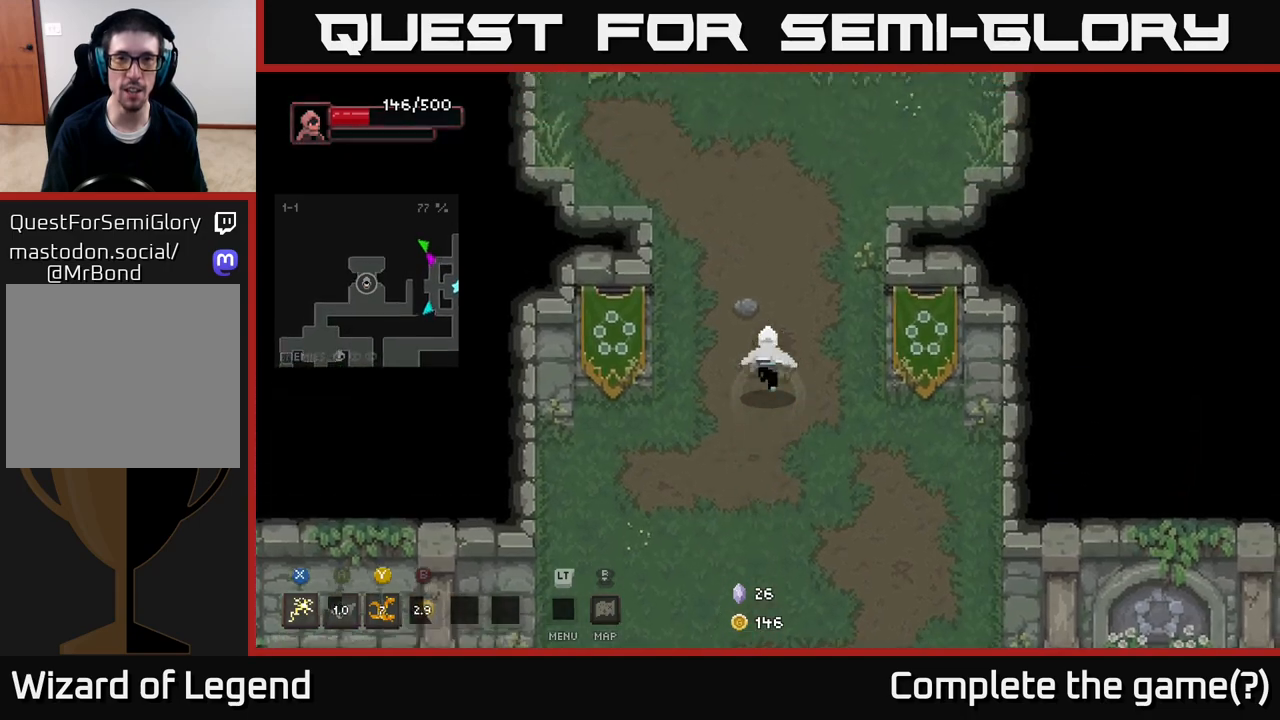
{"buttons": [], "left_stick": "up", "right_stick": "center", "events": []}
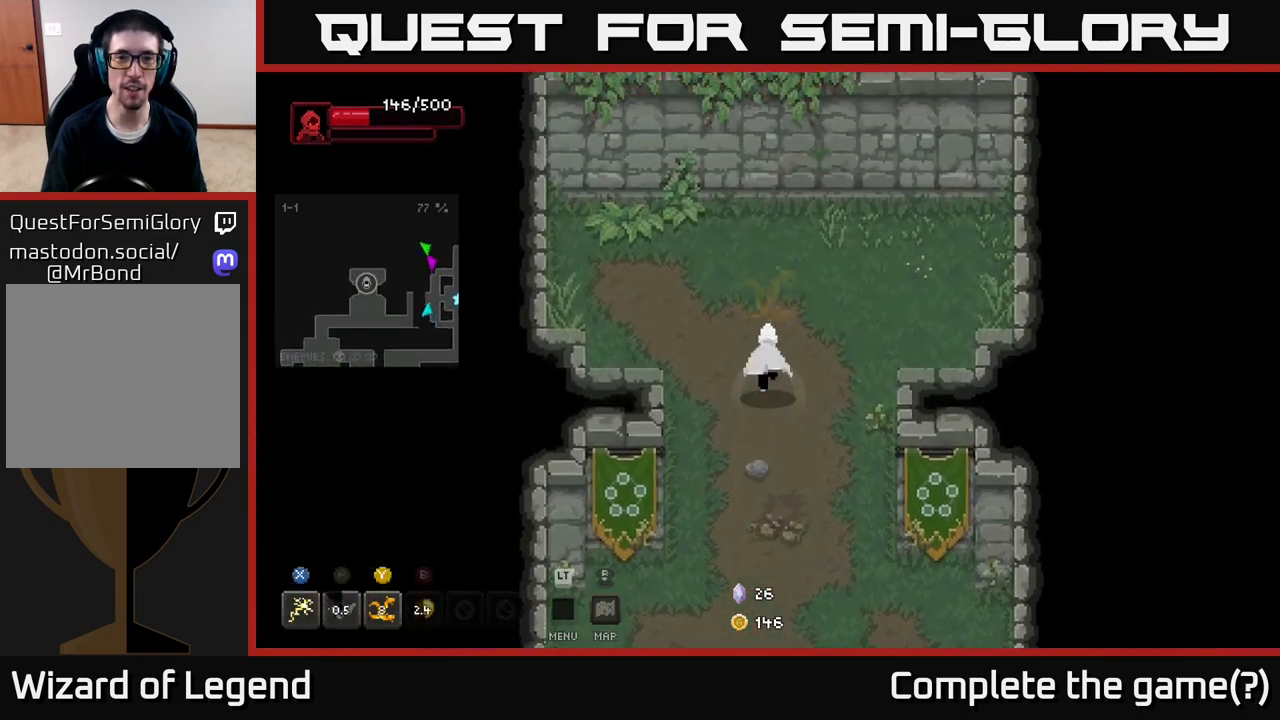
{"buttons": [], "left_stick": "down", "right_stick": "center", "events": [[83, "left_stick", "down"]]}
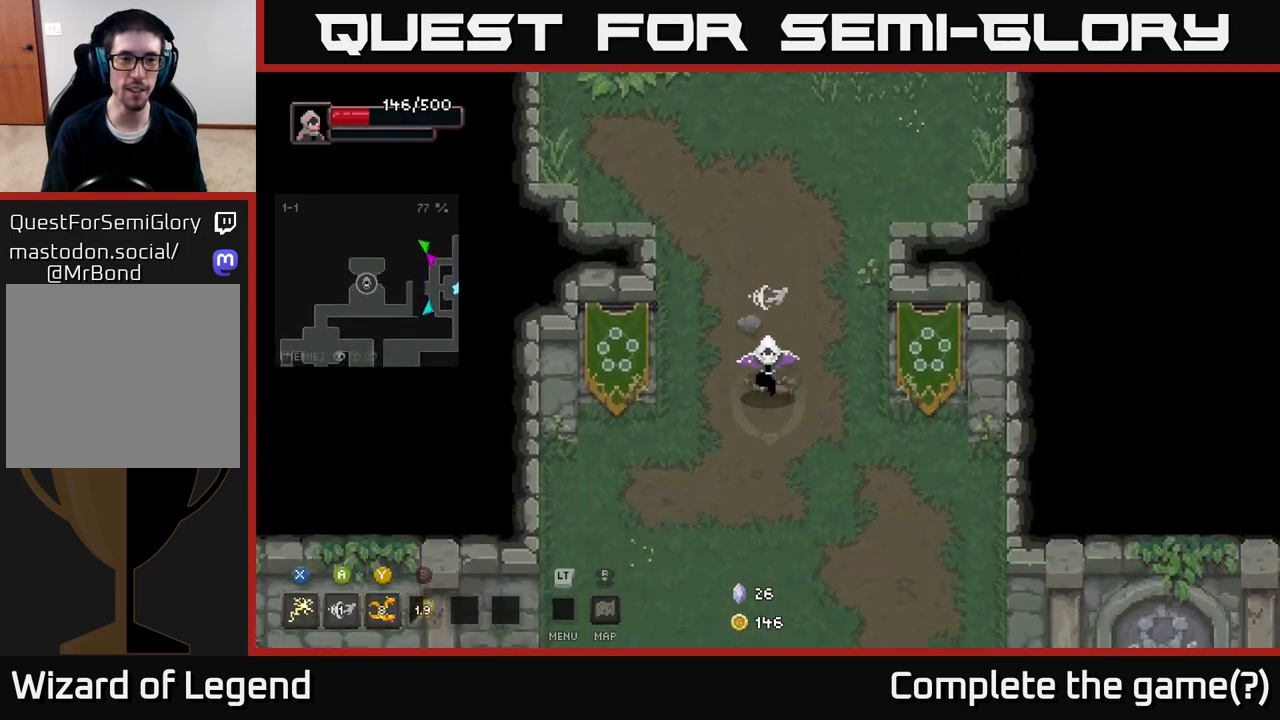
{"buttons": [], "left_stick": "down-right", "right_stick": "center", "events": [[100, "left_stick", "down-right"]]}
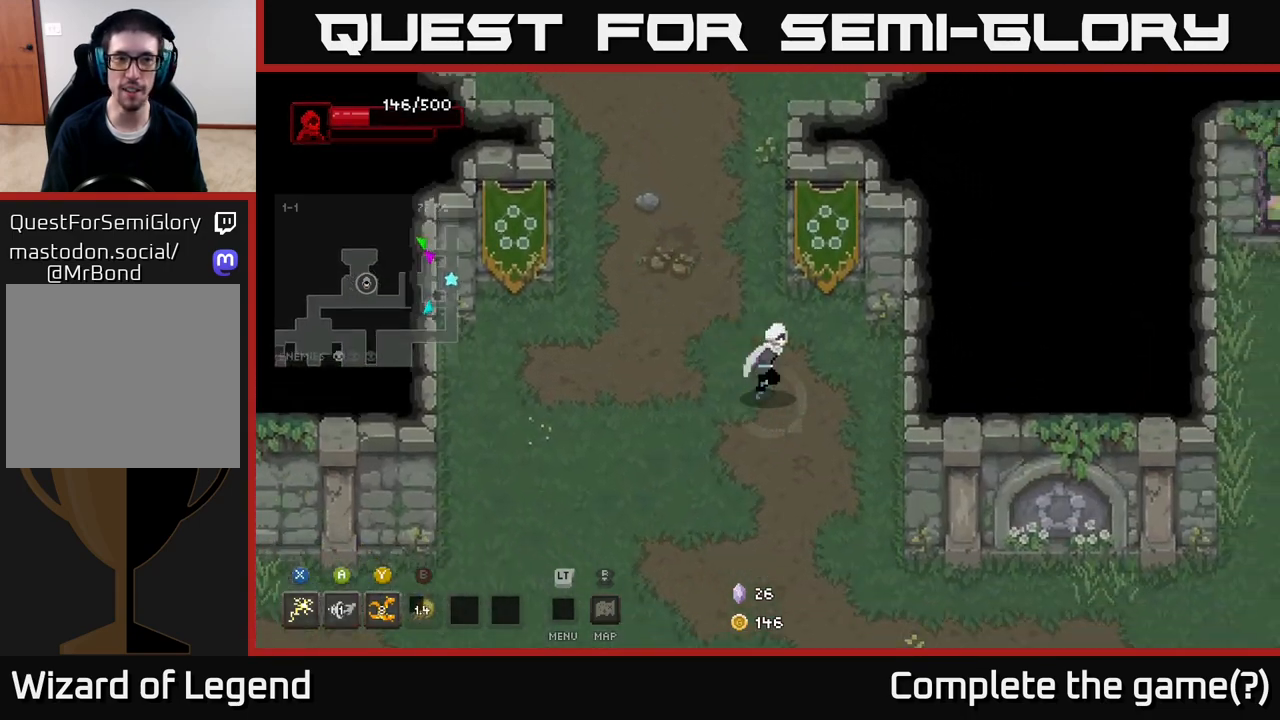
{"buttons": [], "left_stick": "down-right", "right_stick": "center", "events": []}
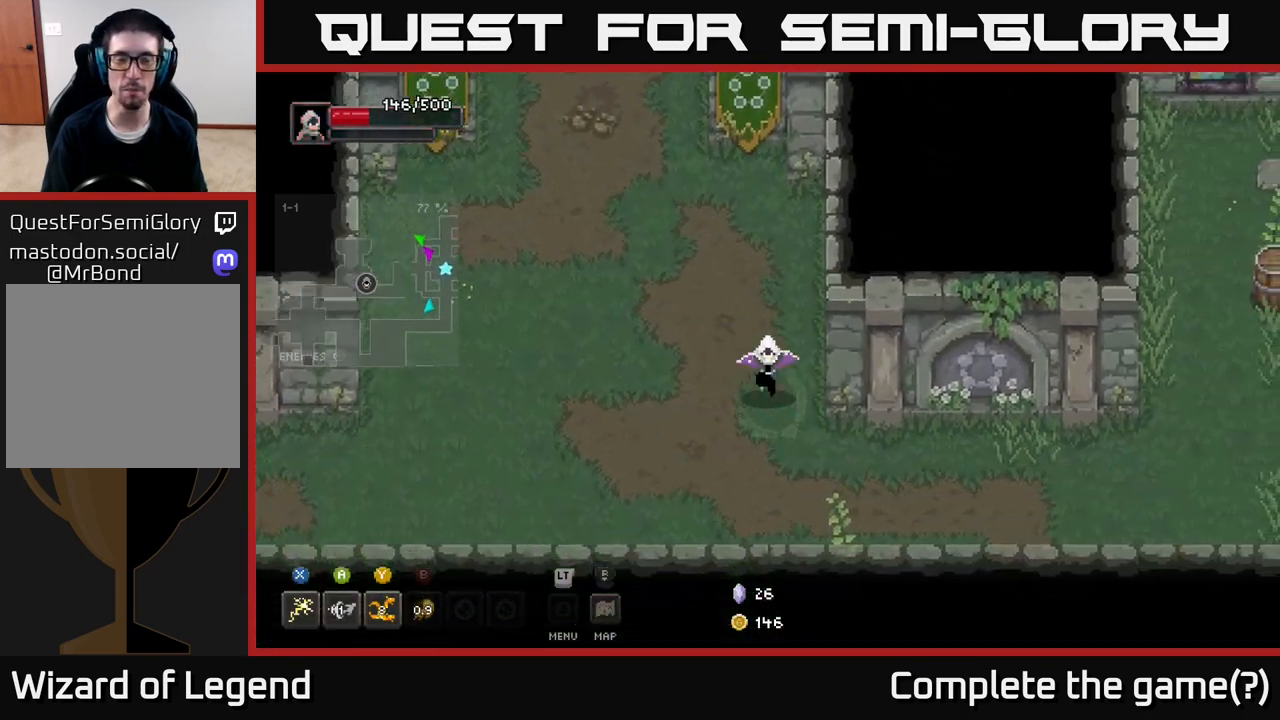
{"buttons": [], "left_stick": "right", "right_stick": "center", "events": [[450, "left_stick", "right"]]}
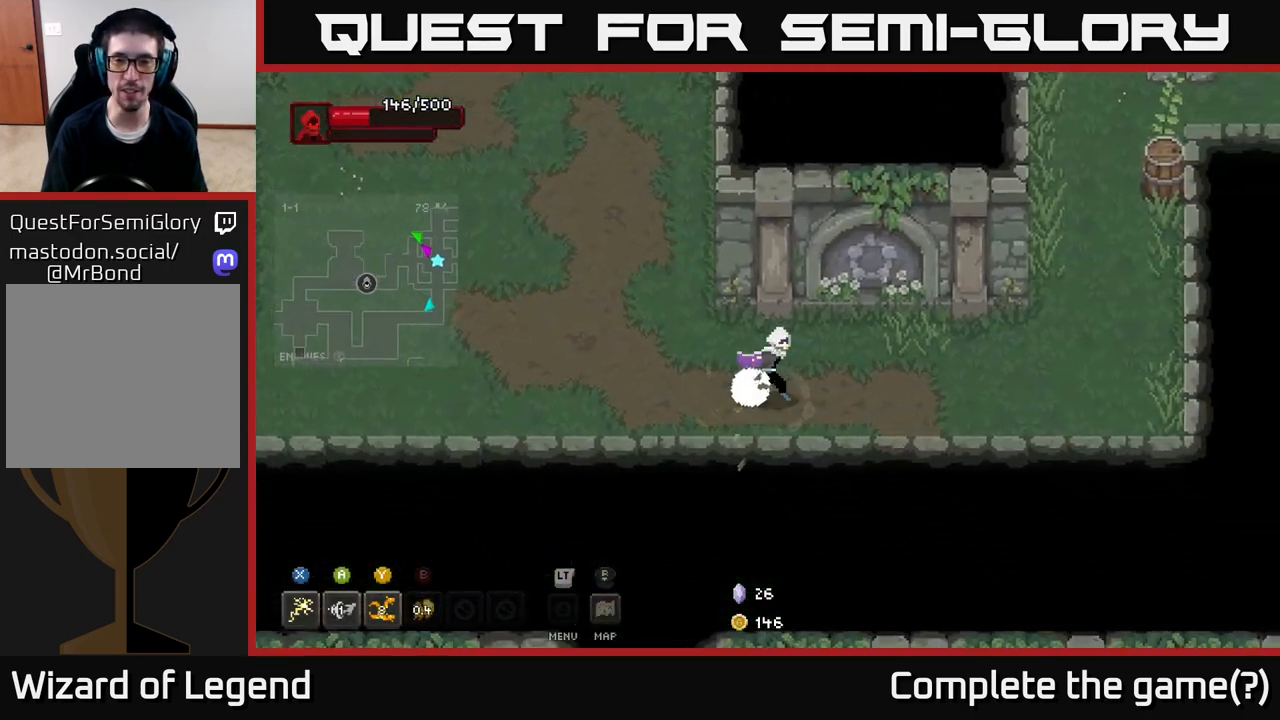
{"buttons": [], "left_stick": "right", "right_stick": "center", "events": []}
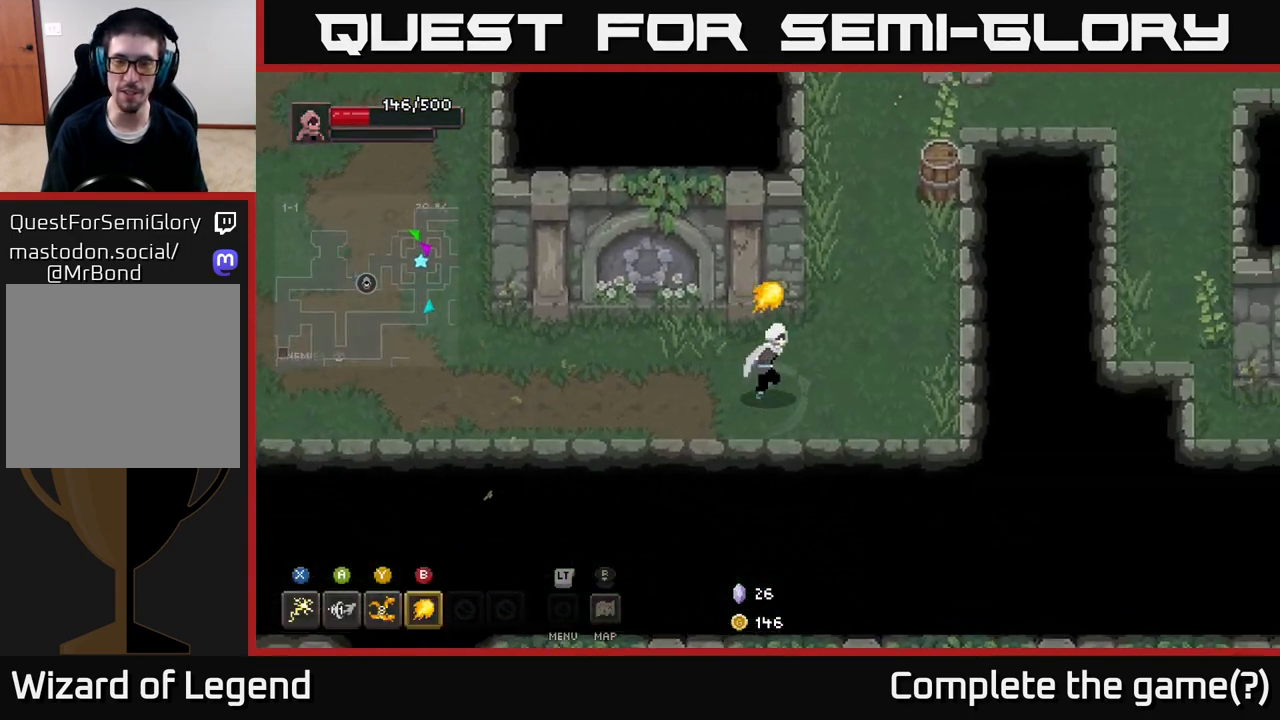
{"buttons": [], "left_stick": "up-right", "right_stick": "center", "events": [[50, "left_stick", "up-right"]]}
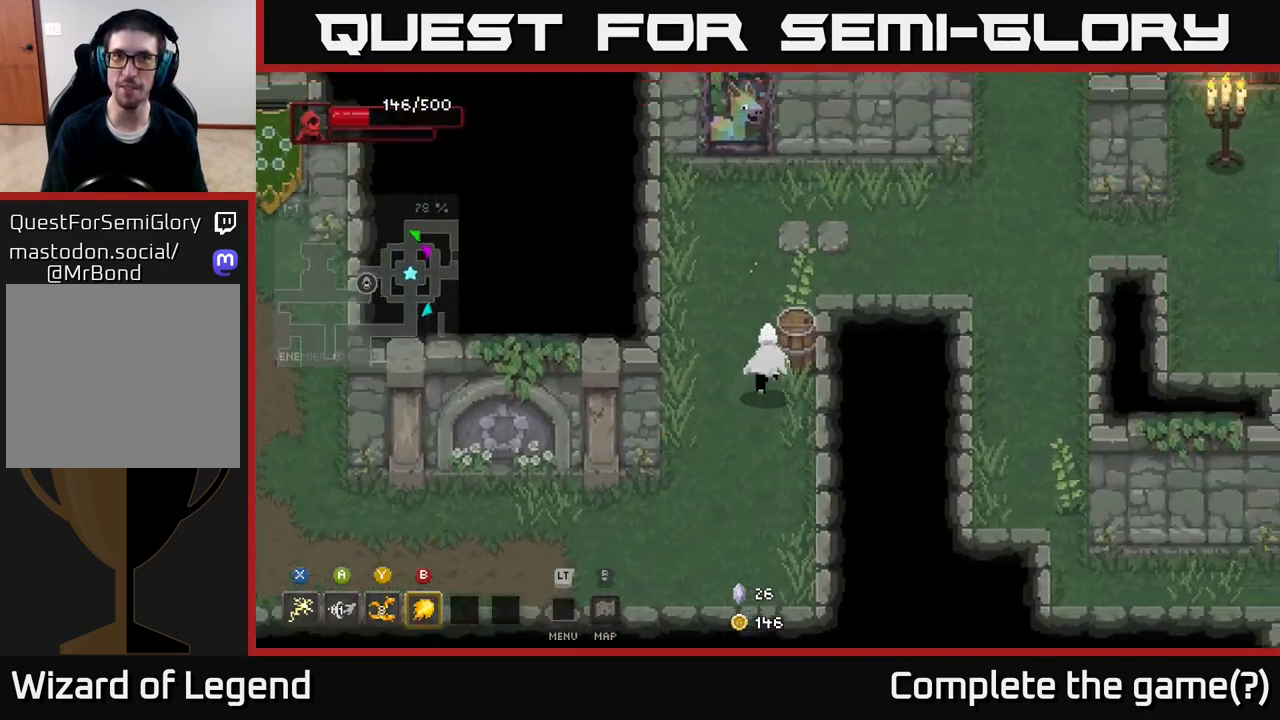
{"buttons": [], "left_stick": "right", "right_stick": "center", "events": [[383, "left_stick", "right"]]}
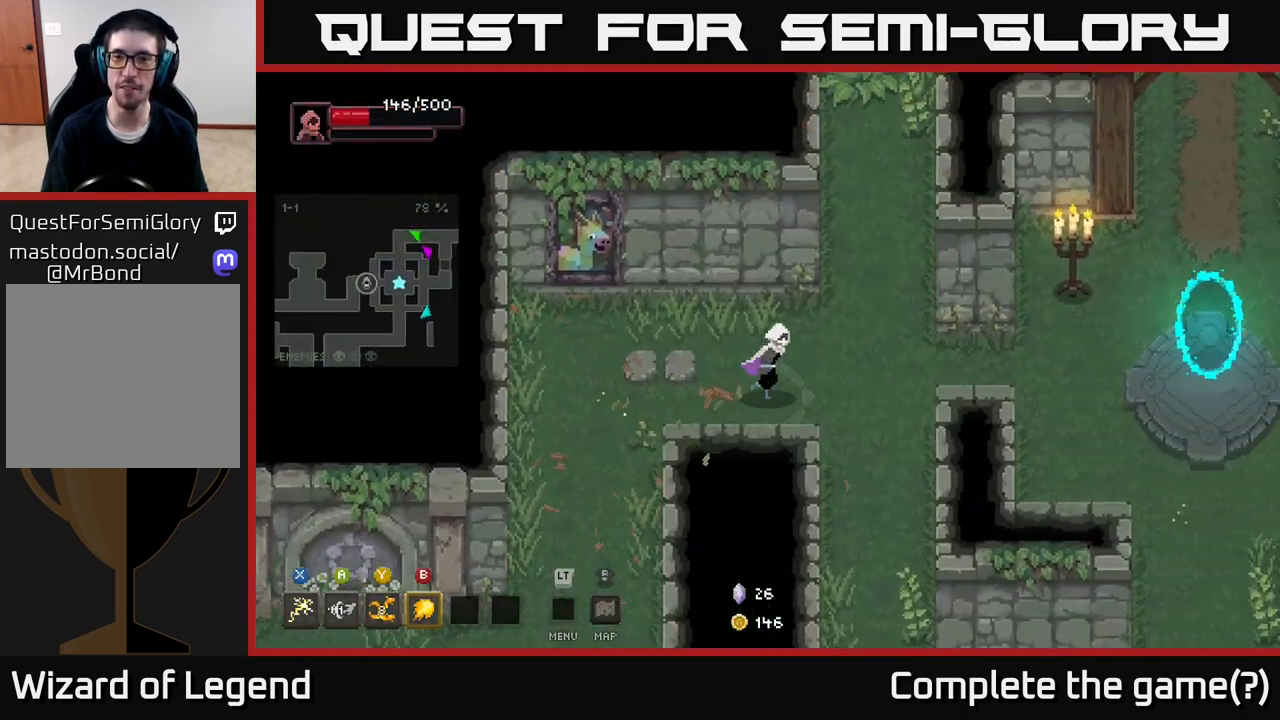
{"buttons": [], "left_stick": "up-left", "right_stick": "center", "events": [[500, "left_stick", "up-left"]]}
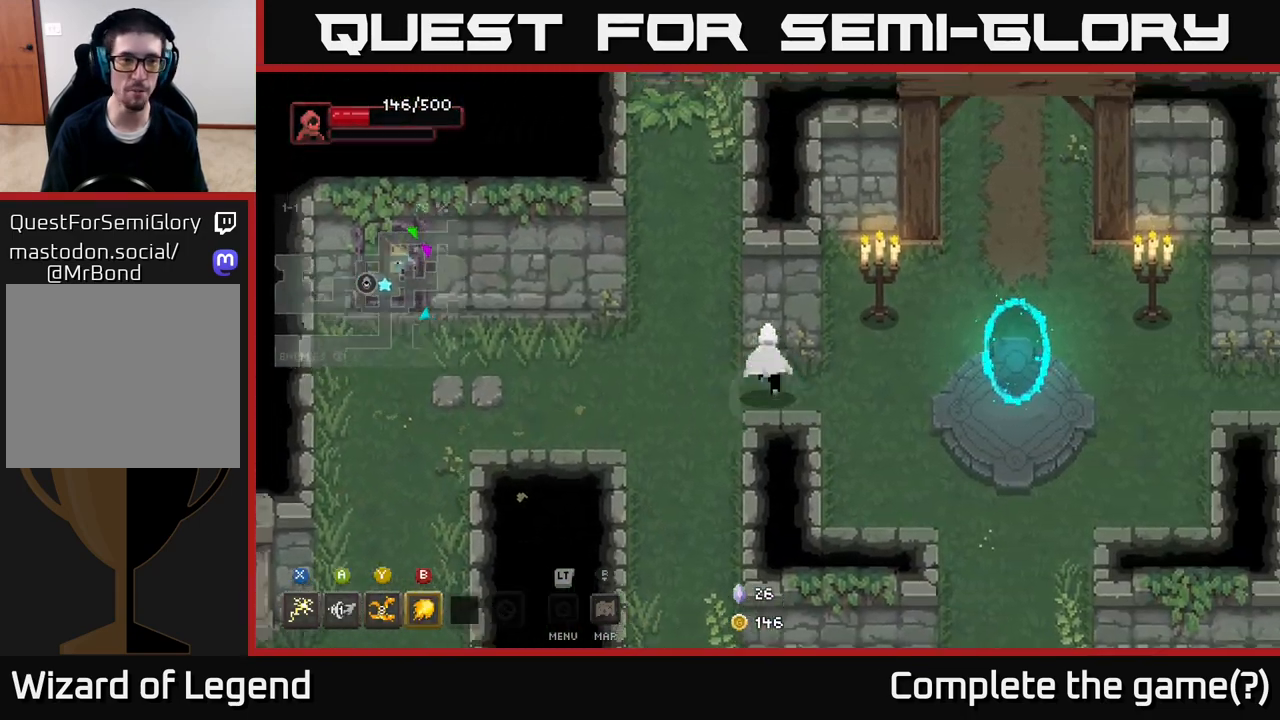
{"buttons": [], "left_stick": "down", "right_stick": "center", "events": [[400, "left_stick", "down"]]}
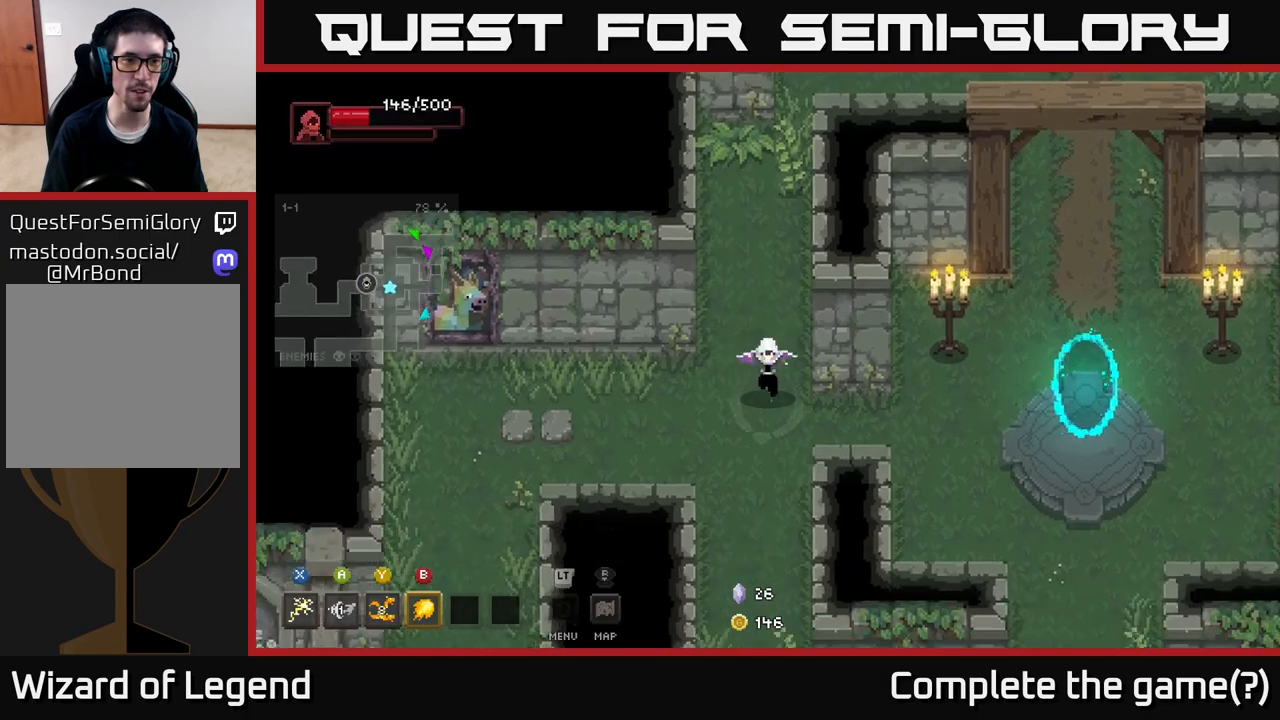
{"buttons": [], "left_stick": "down-right", "right_stick": "center", "events": [[400, "left_stick", "down-right"]]}
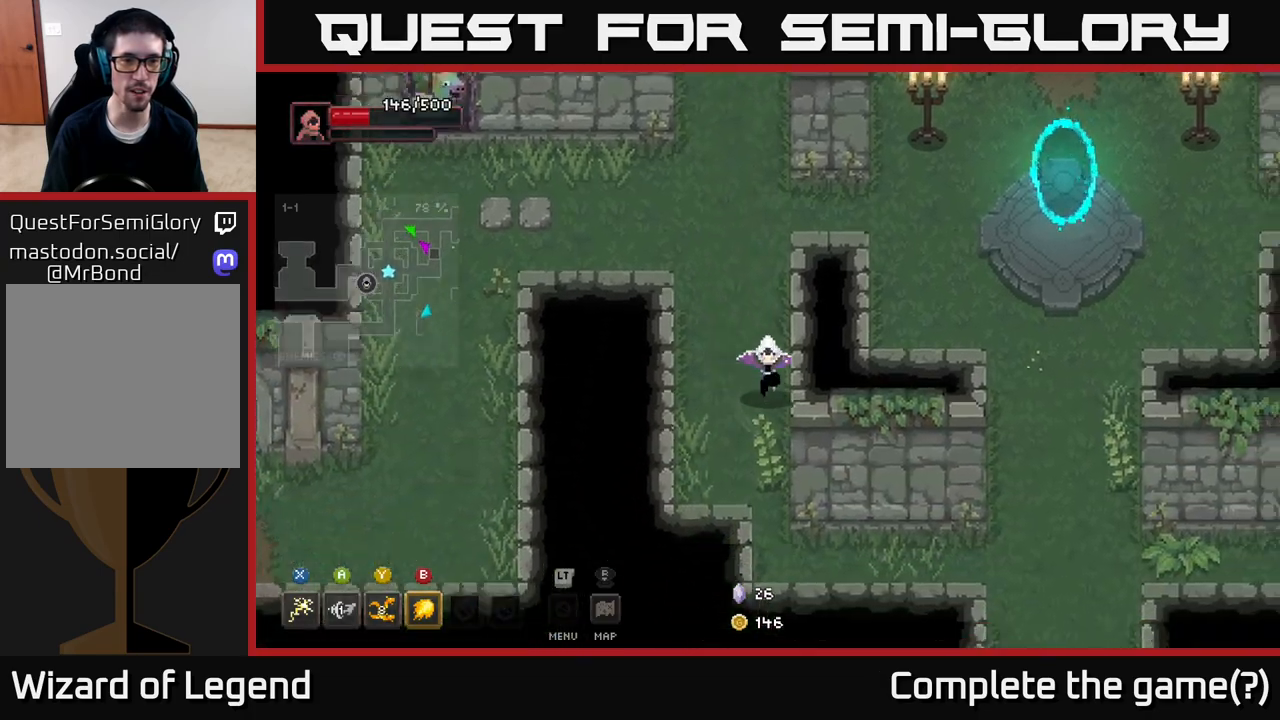
{"buttons": [], "left_stick": "down-right", "right_stick": "center", "events": []}
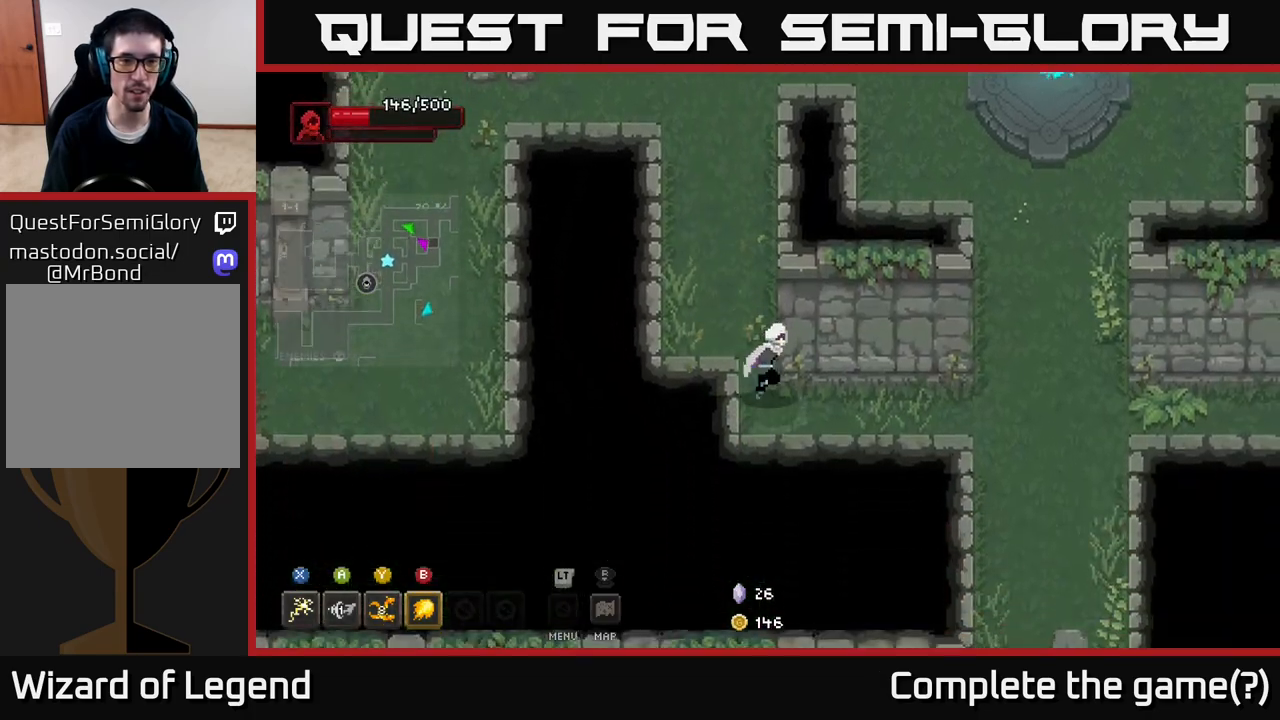
{"buttons": [], "left_stick": "right", "right_stick": "center", "events": [[183, "left_stick", "right"]]}